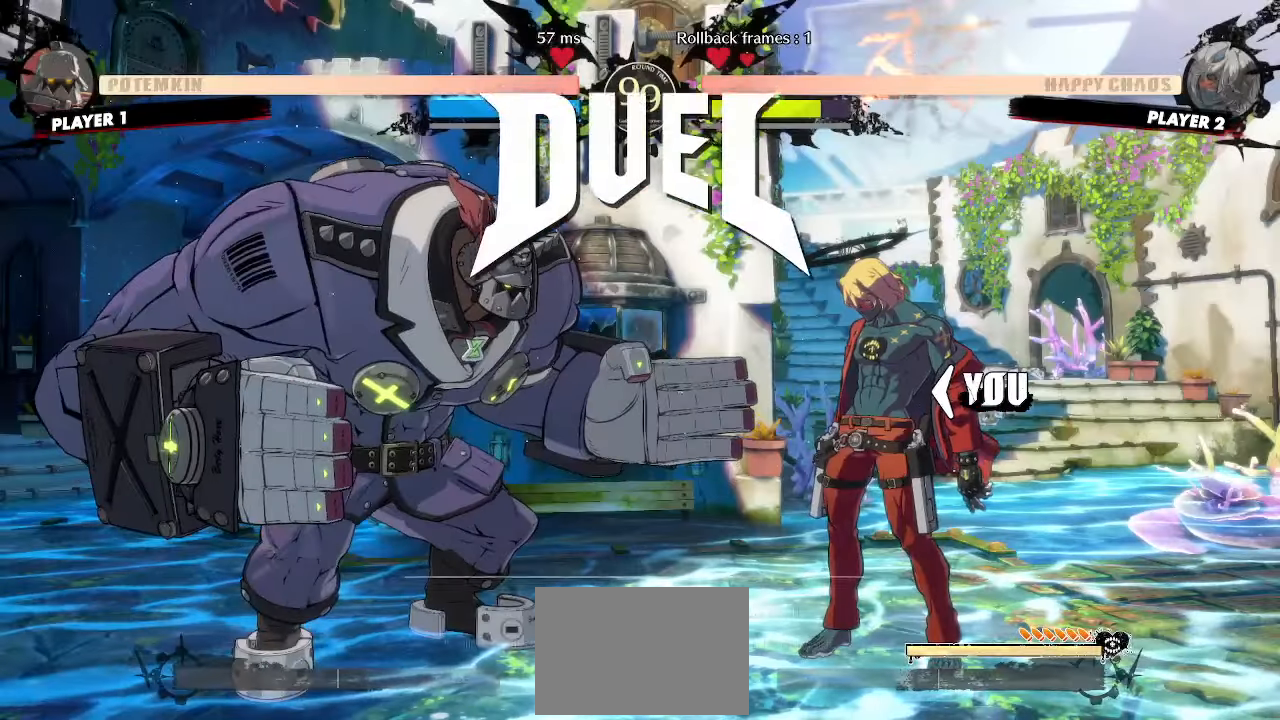
Gameplay with a controller (arcade stick); each line is a JSON object with the inputs held at the frame after it. "events" lists button and stick changes between this image and that frame as [ms after this image, input, new state], when the widget could be followed in between. Not read: L3 R3 other_buttons.
{"buttons": [], "events": []}
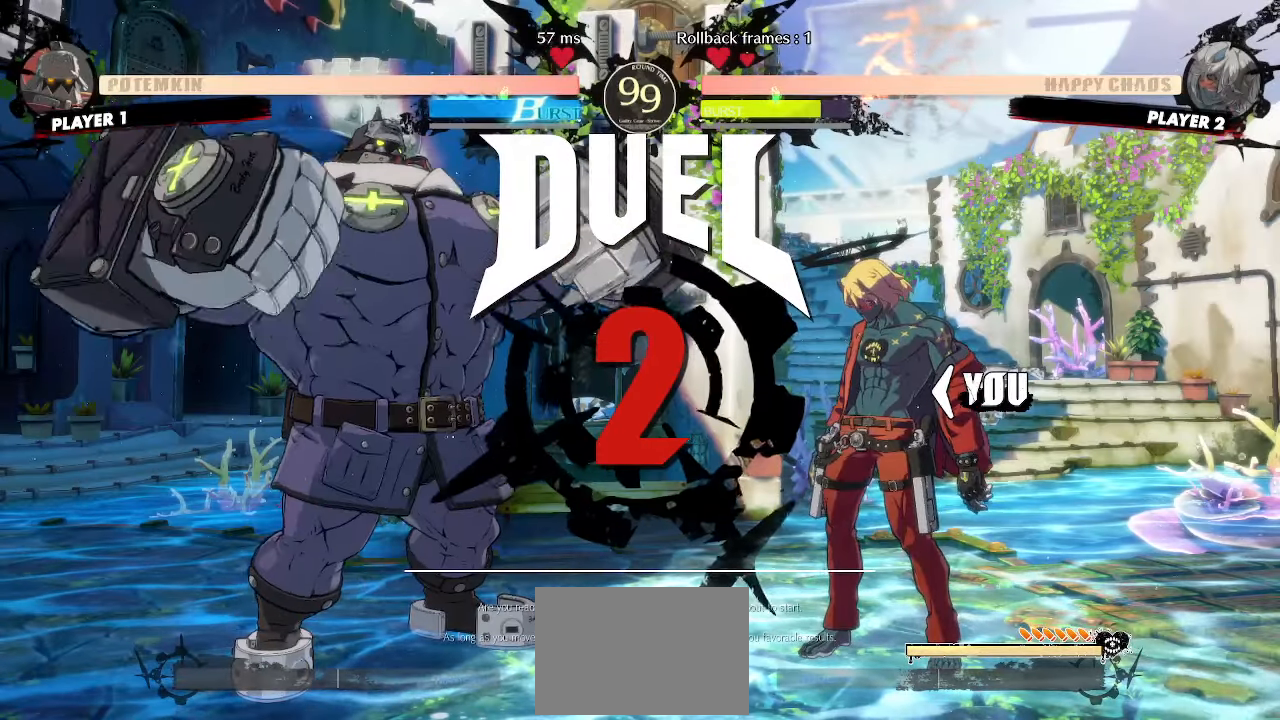
{"buttons": [], "events": []}
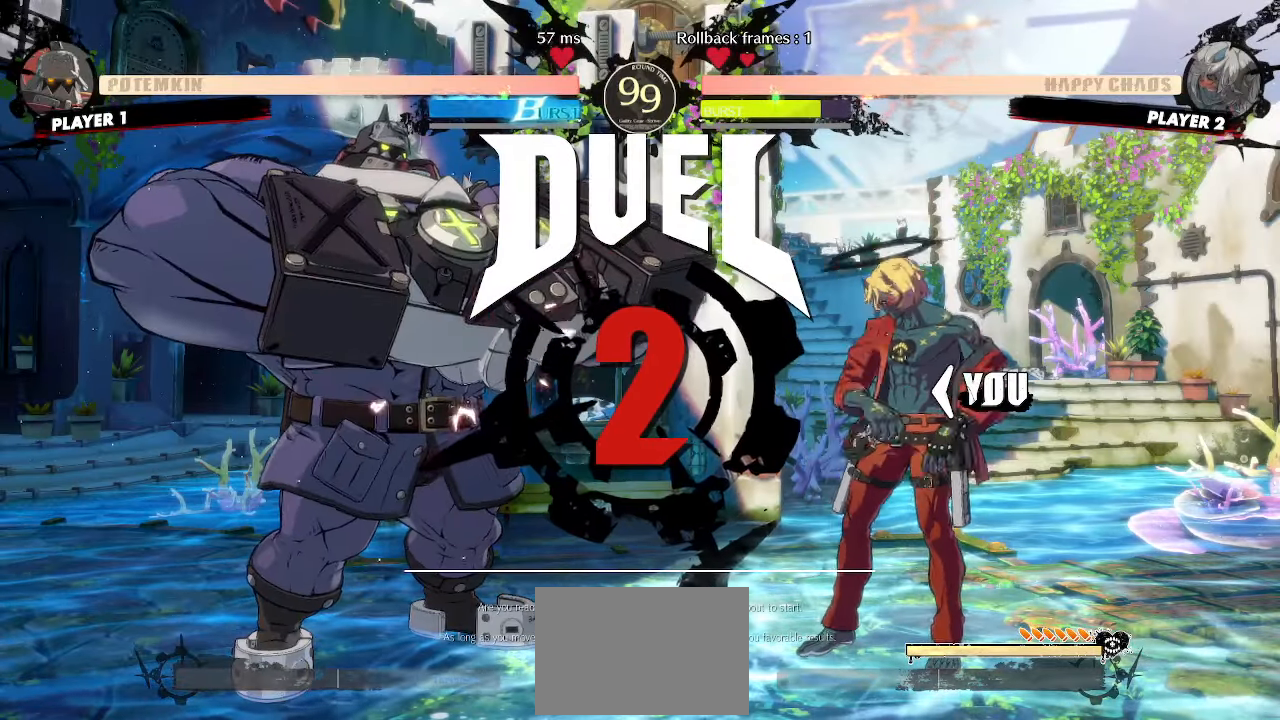
{"buttons": [], "events": []}
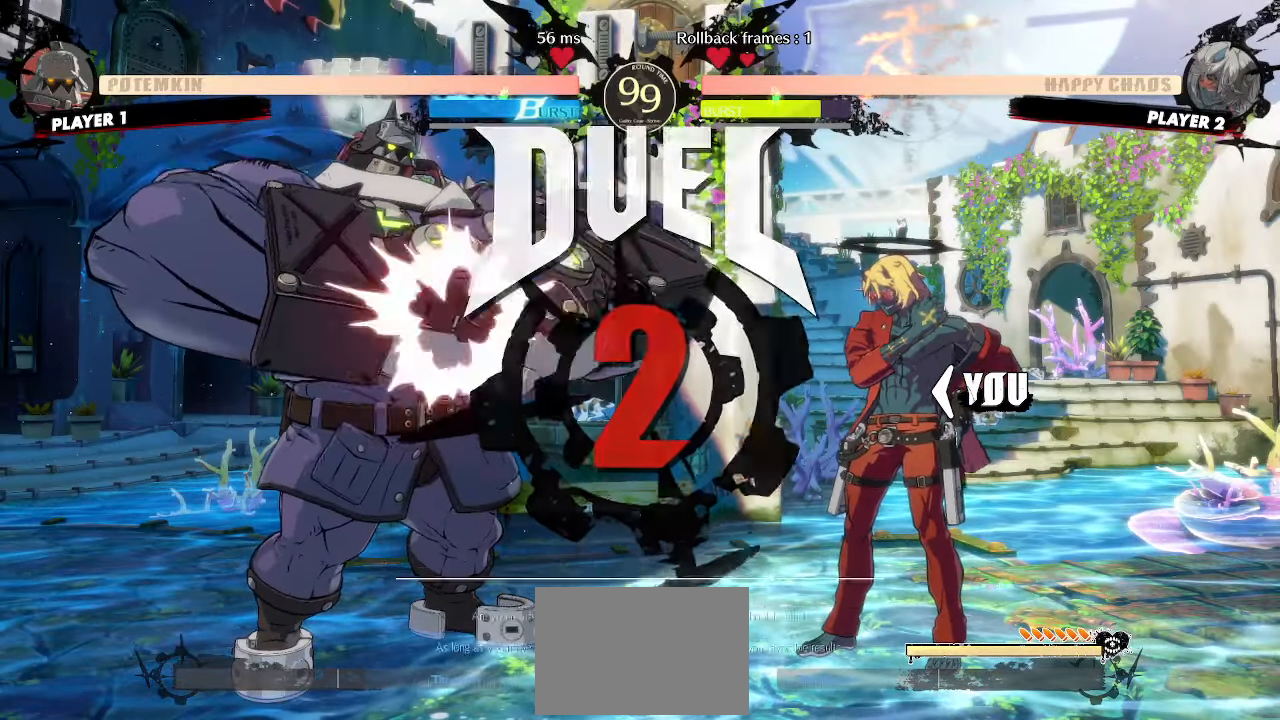
{"buttons": [], "events": []}
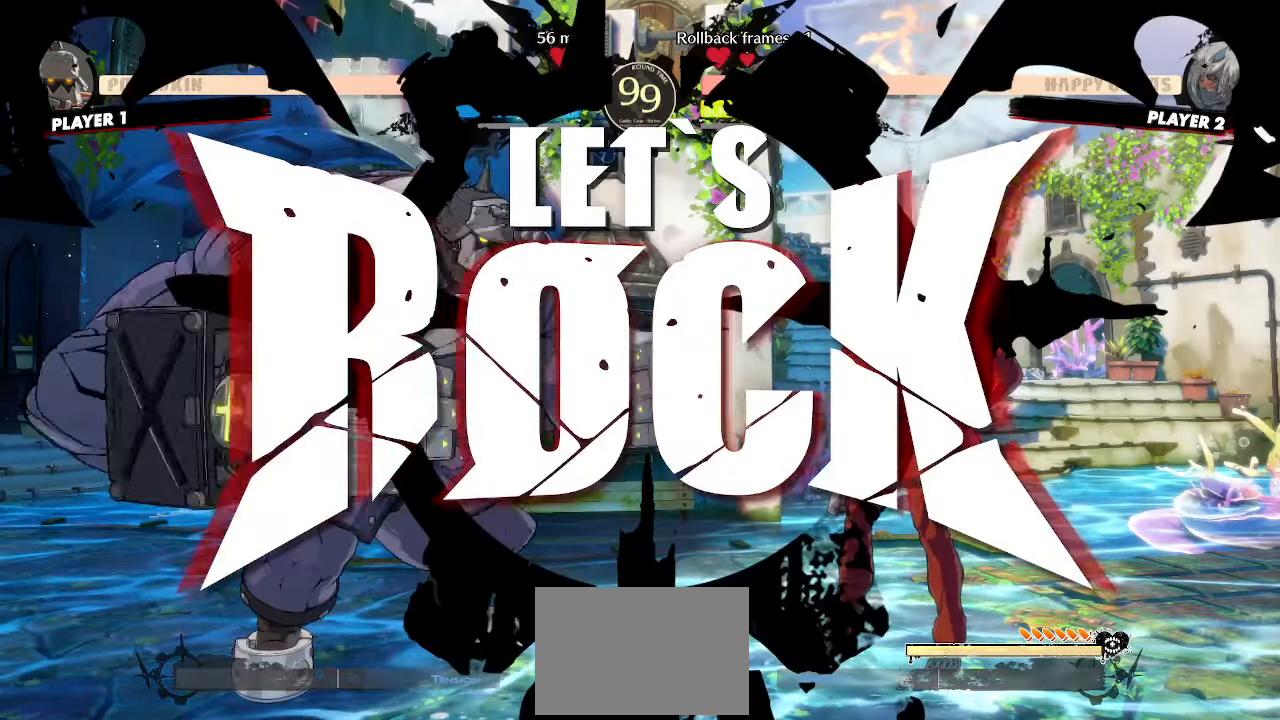
{"buttons": ["DPAD_UP", "DPAD_RIGHT"], "events": [[367, "DPAD_UP", "down"], [483, "DPAD_RIGHT", "down"]]}
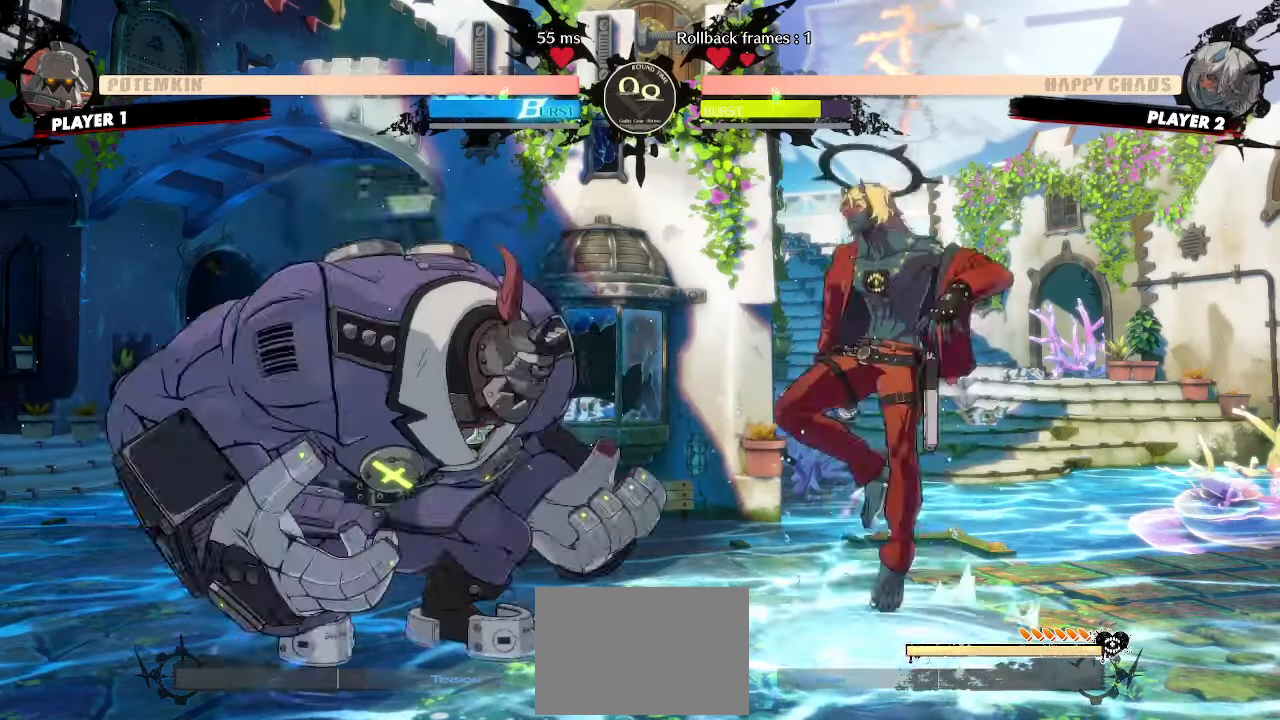
{"buttons": ["DPAD_RIGHT"], "events": [[17, "DPAD_UP", "up"]]}
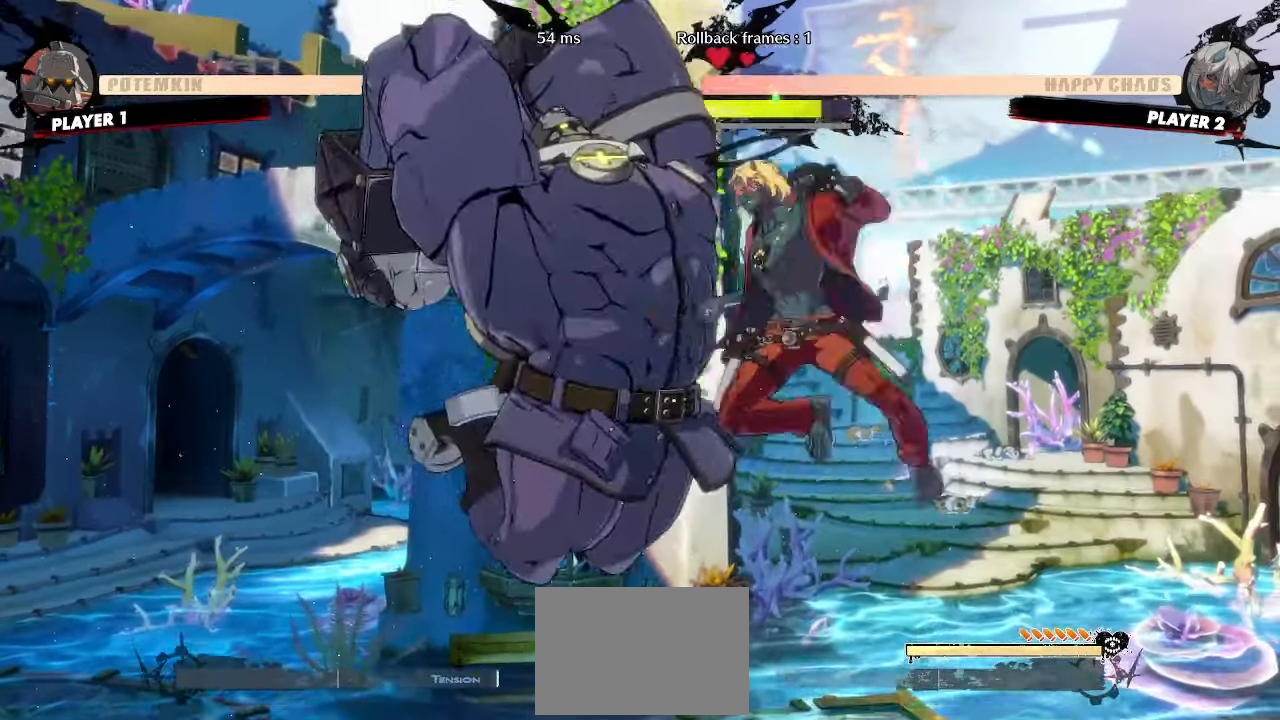
{"buttons": [], "events": [[383, "DPAD_RIGHT", "up"]]}
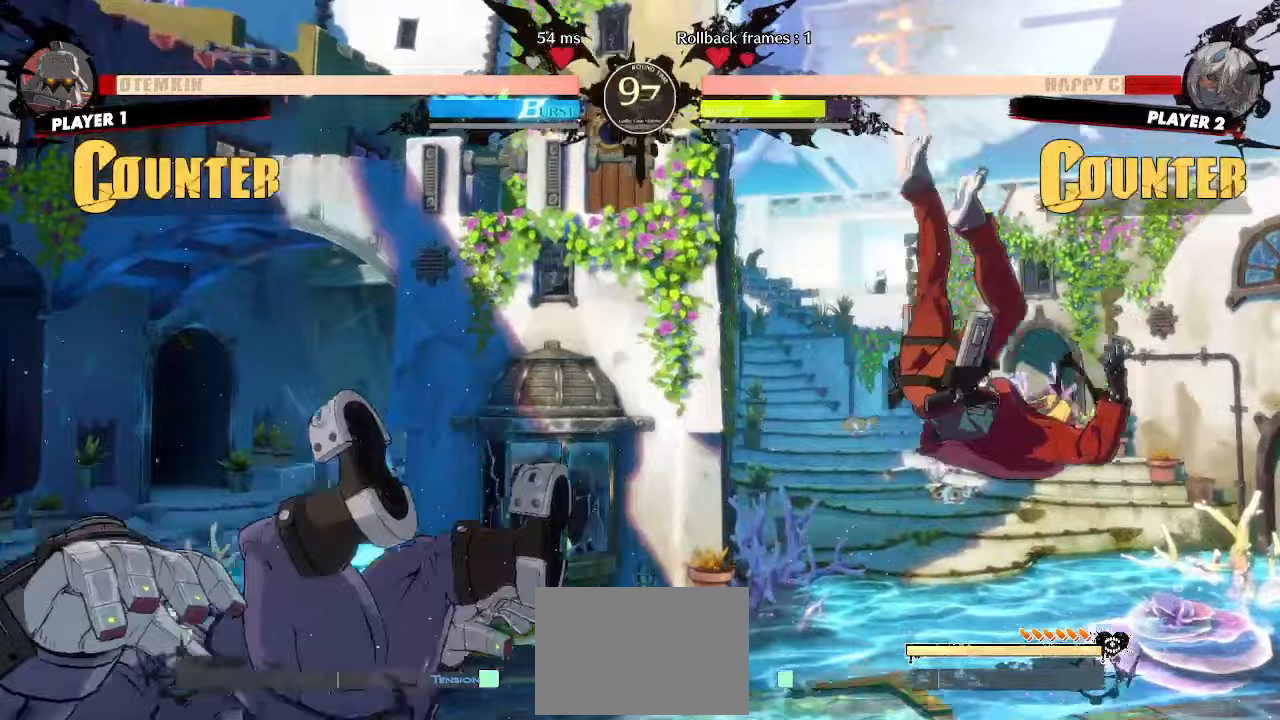
{"buttons": [], "events": [[67, "DPAD_RIGHT", "down"], [433, "DPAD_RIGHT", "up"]]}
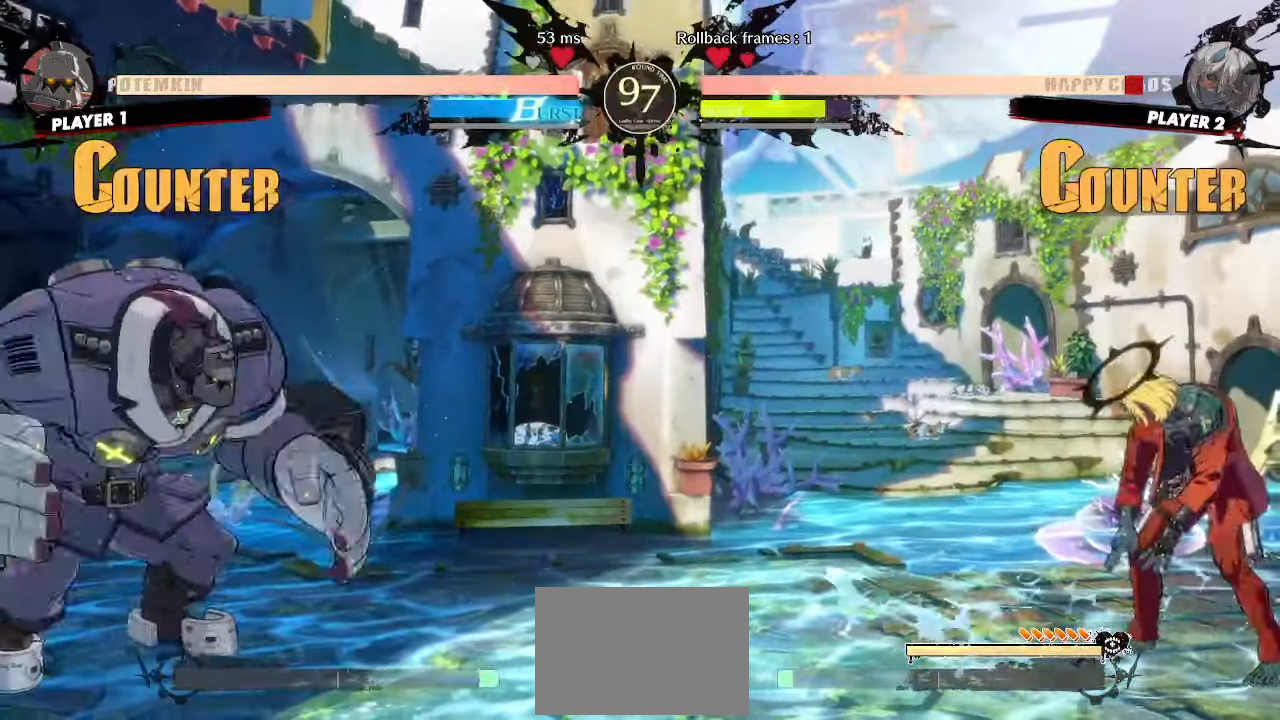
{"buttons": ["DPAD_DOWN", "DPAD_RIGHT"], "events": [[133, "DPAD_LEFT", "down"], [367, "DPAD_LEFT", "up"], [383, "DPAD_DOWN", "down"], [400, "DPAD_RIGHT", "down"]]}
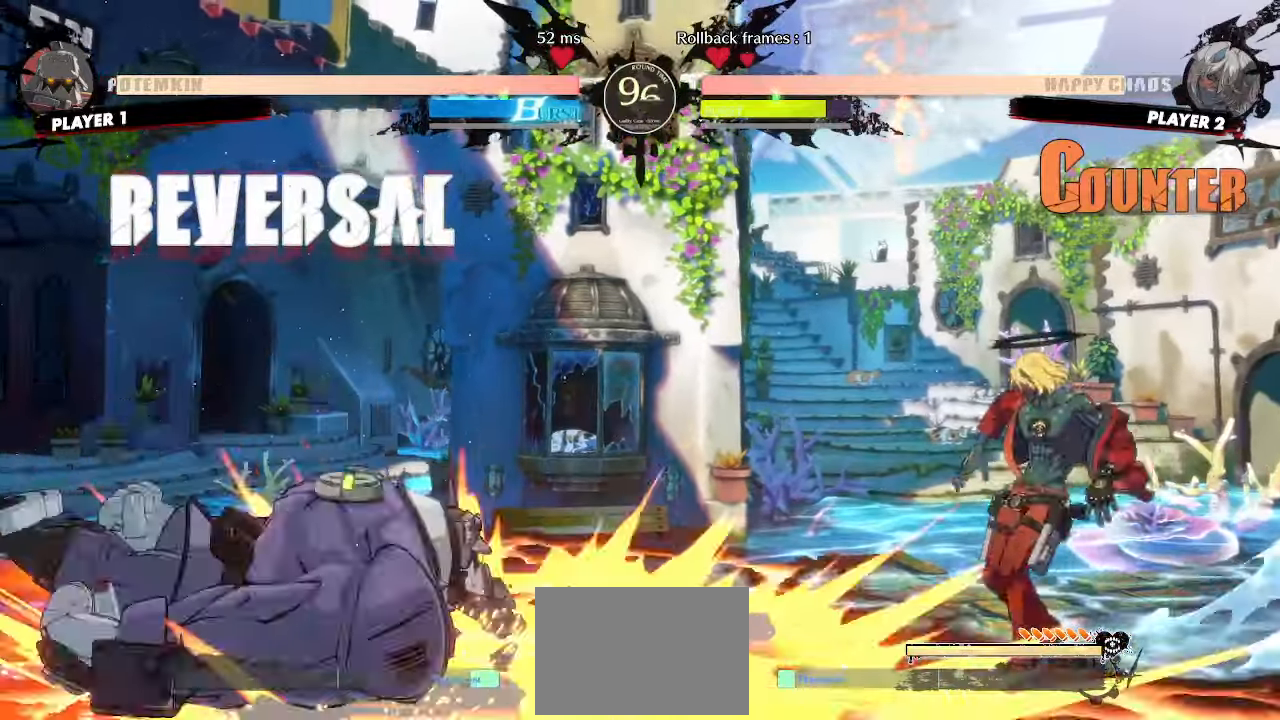
{"buttons": ["DPAD_LEFT"], "events": [[117, "DPAD_DOWN", "up"], [117, "DPAD_RIGHT", "up"], [433, "DPAD_DOWN", "down"], [450, "DPAD_LEFT", "down"], [483, "DPAD_DOWN", "up"]]}
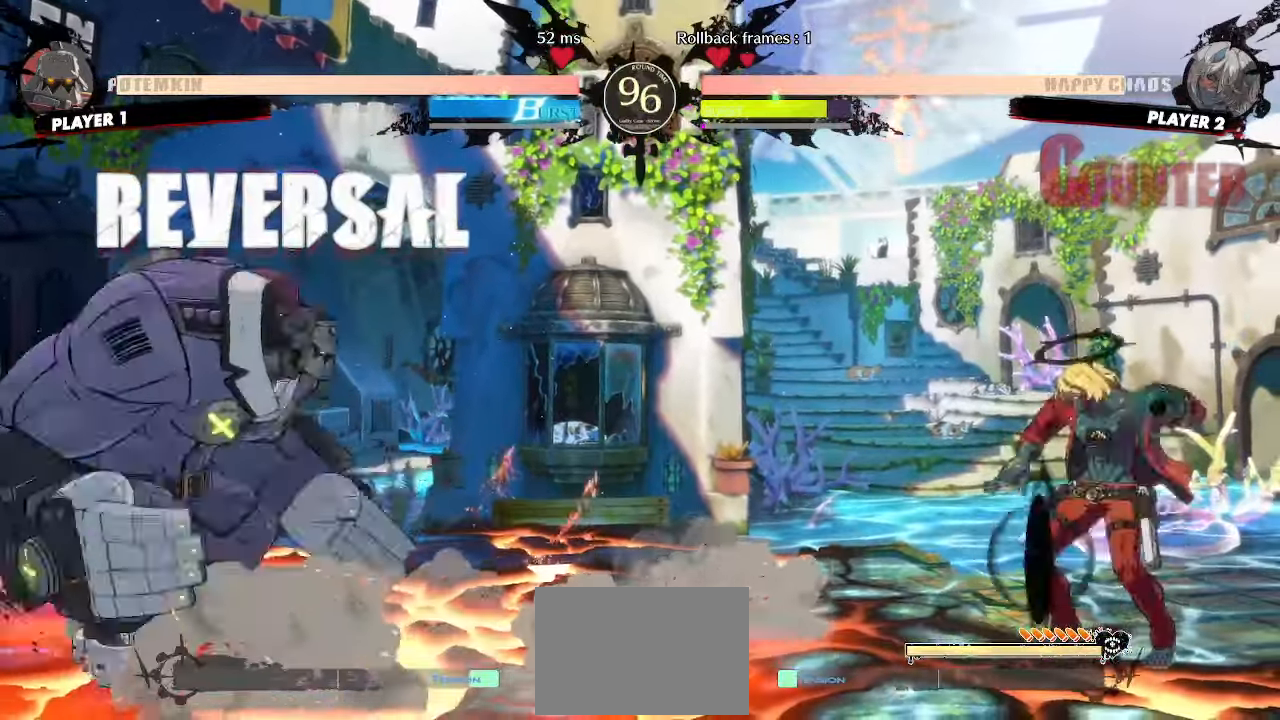
{"buttons": ["DPAD_DOWN", "DPAD_RIGHT"]}
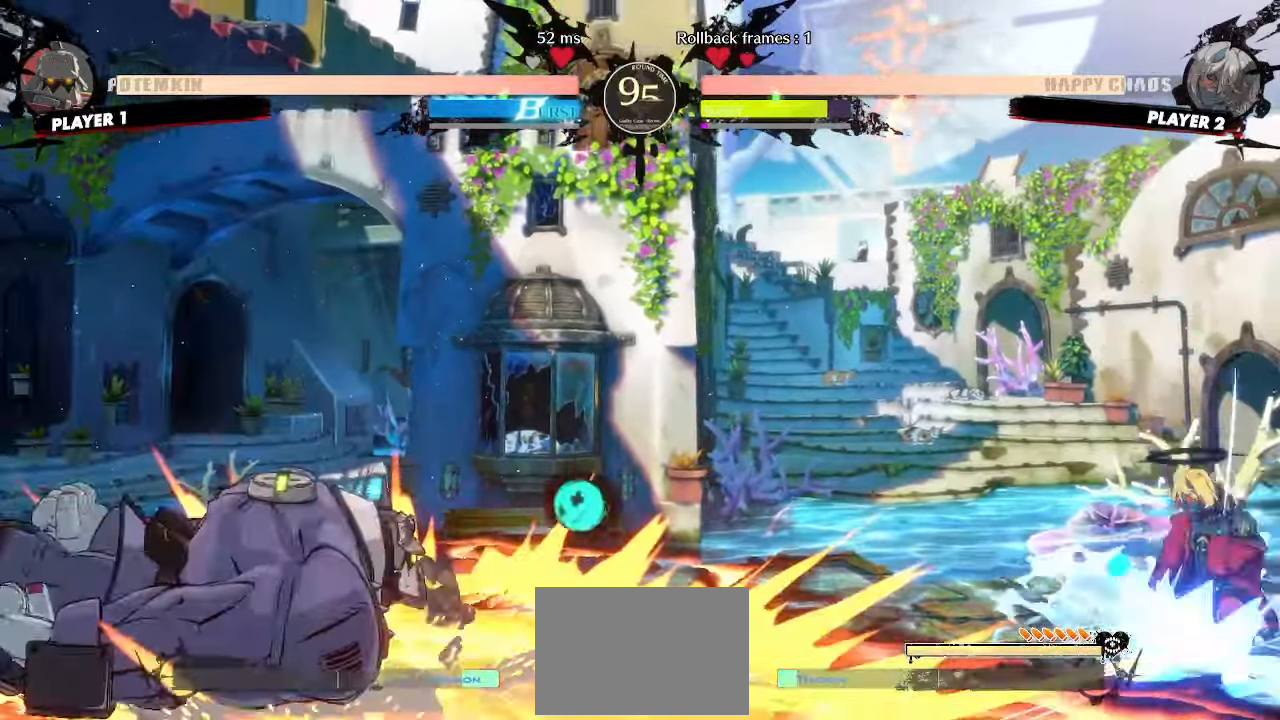
{"buttons": ["DPAD_DOWN"], "events": [[383, "DPAD_DOWN", "up"], [400, "DPAD_RIGHT", "up"], [500, "DPAD_DOWN", "down"]]}
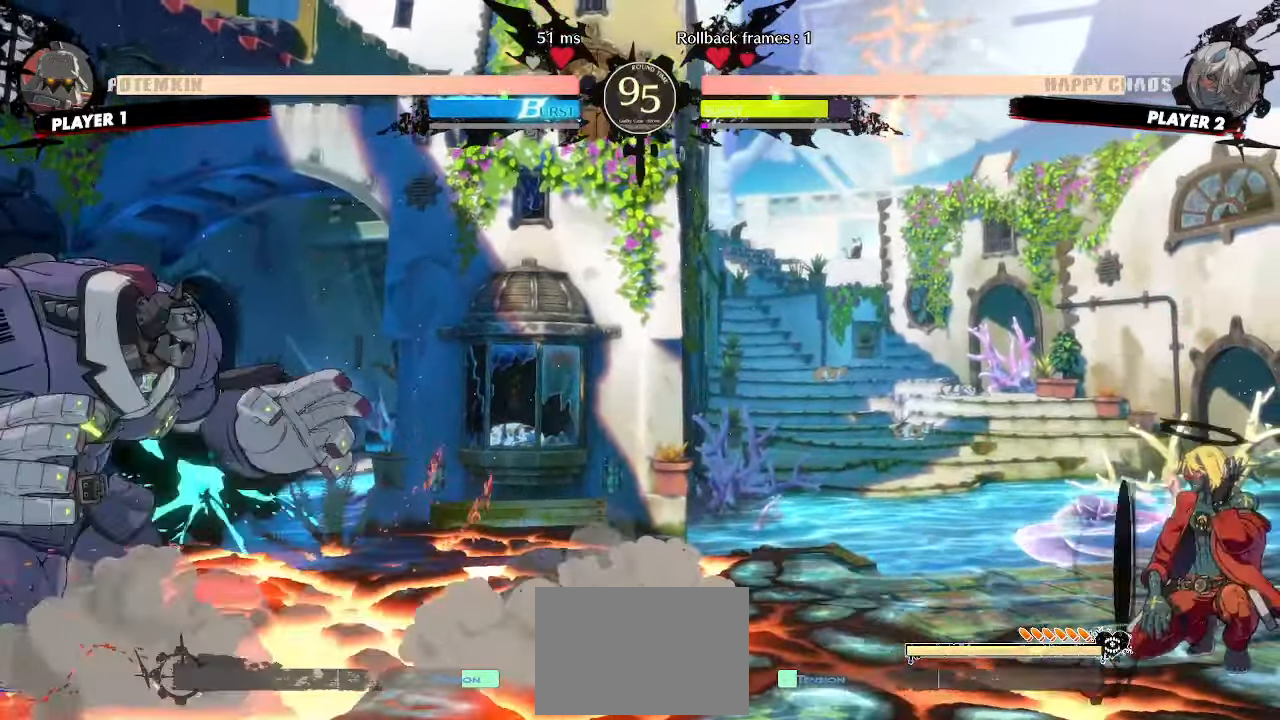
{"buttons": []}
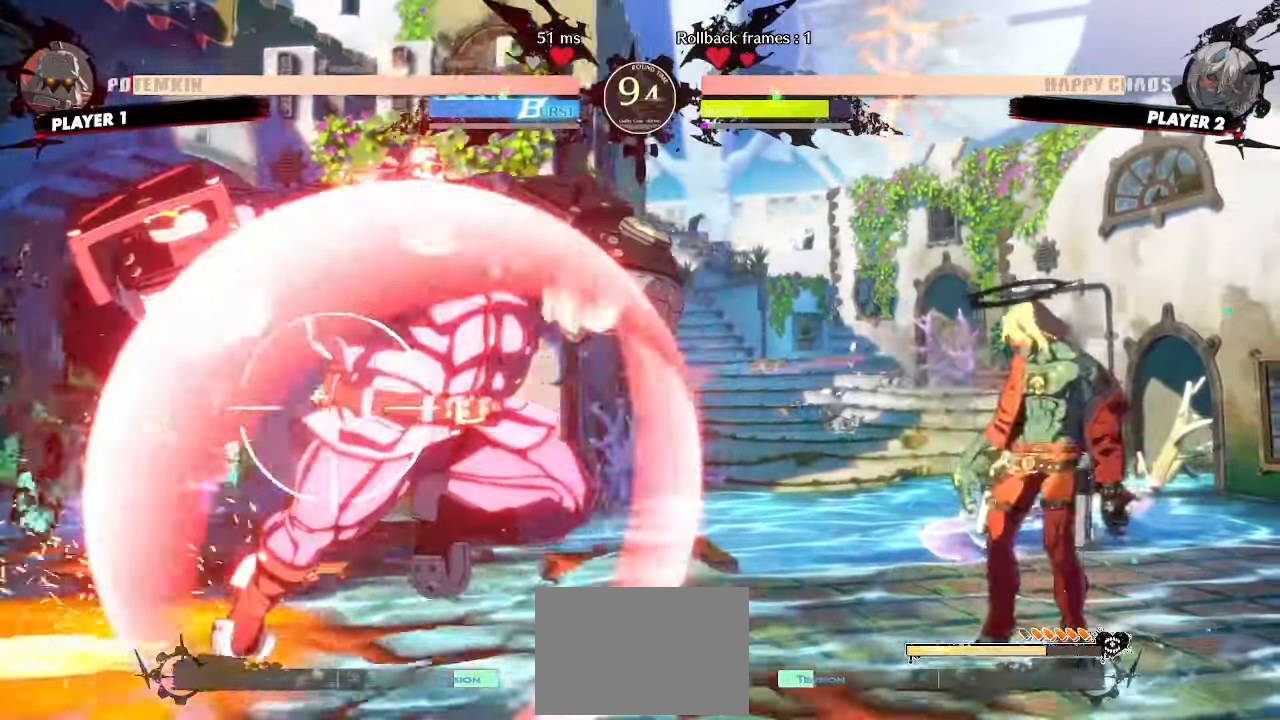
{"buttons": ["DPAD_DOWN", "DPAD_RIGHT"], "events": [[233, "DPAD_RIGHT", "down"], [333, "DPAD_DOWN", "down"]]}
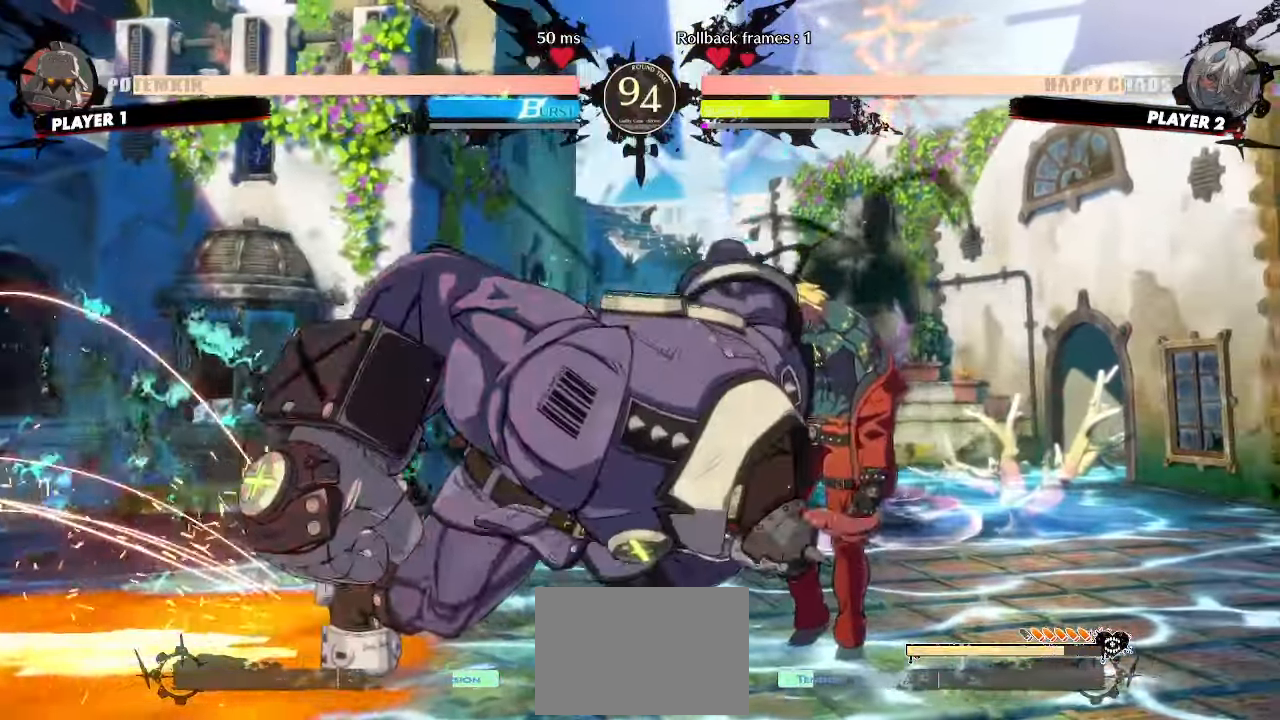
{"buttons": ["DPAD_DOWN", "DPAD_RIGHT"], "events": []}
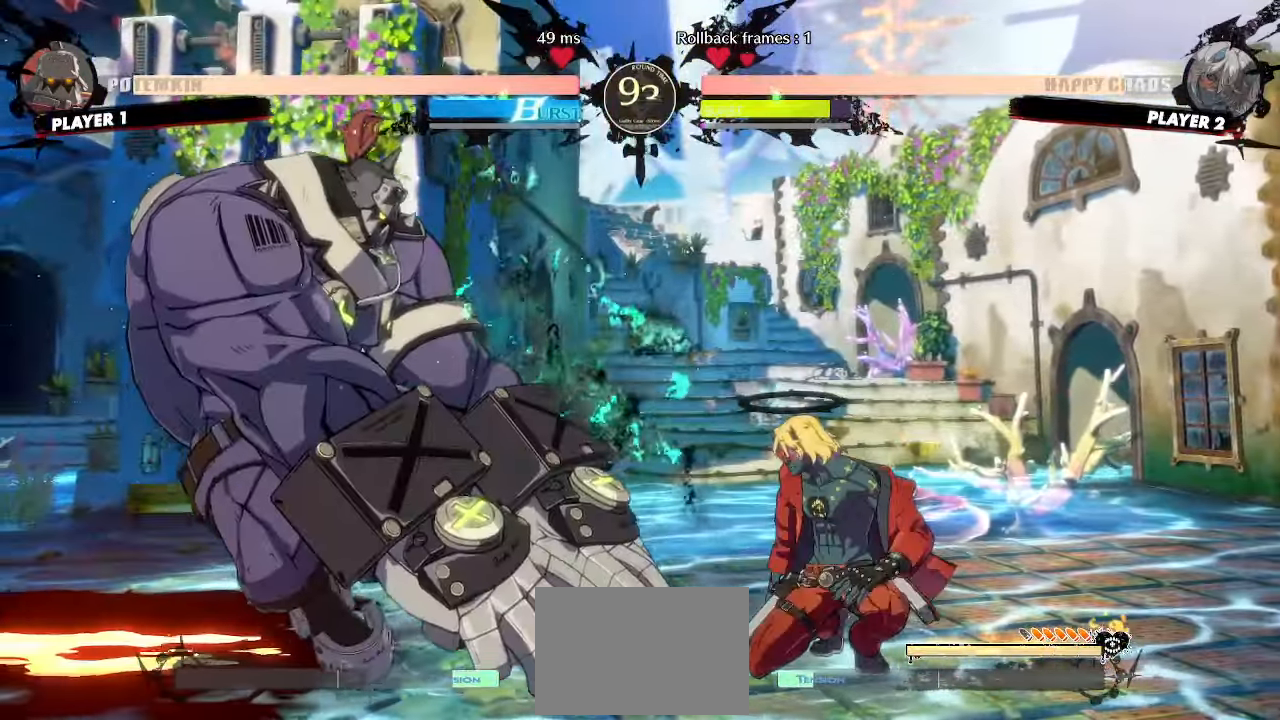
{"buttons": ["DPAD_DOWN", "DPAD_RIGHT"], "events": []}
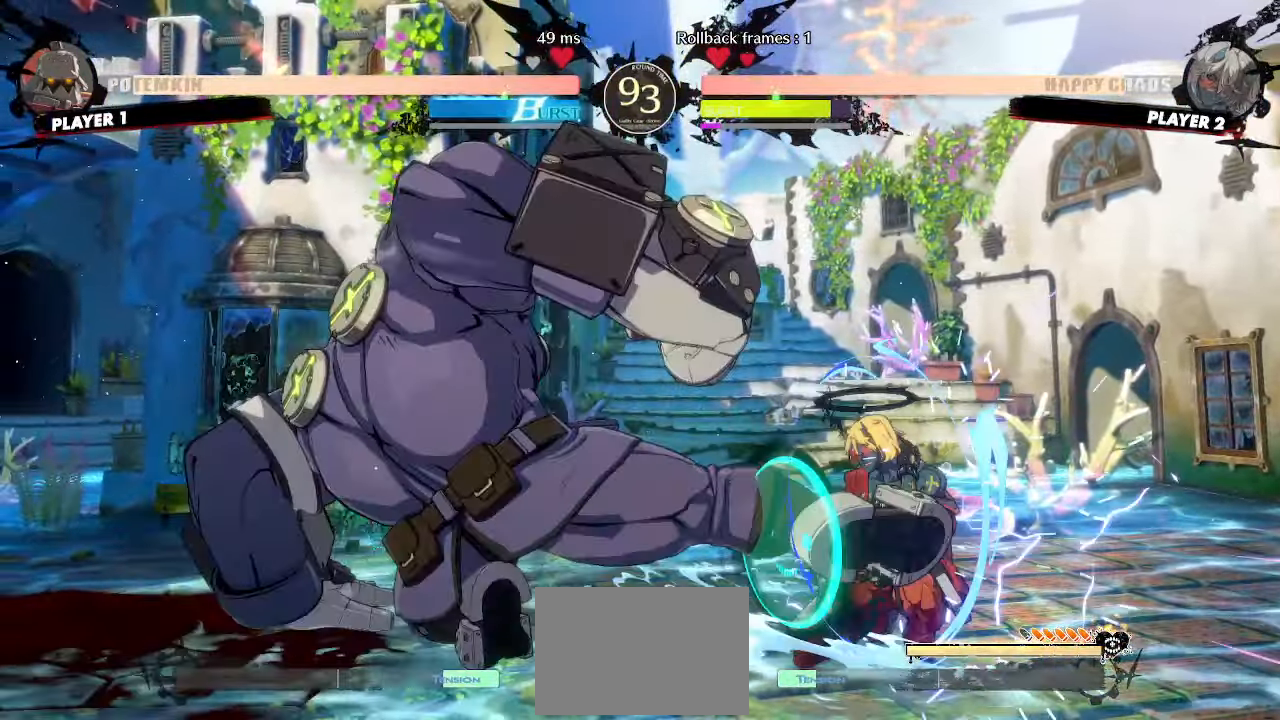
{"buttons": ["DPAD_UP", "DPAD_RIGHT"], "events": [[400, "DPAD_DOWN", "up"], [450, "DPAD_UP", "down"]]}
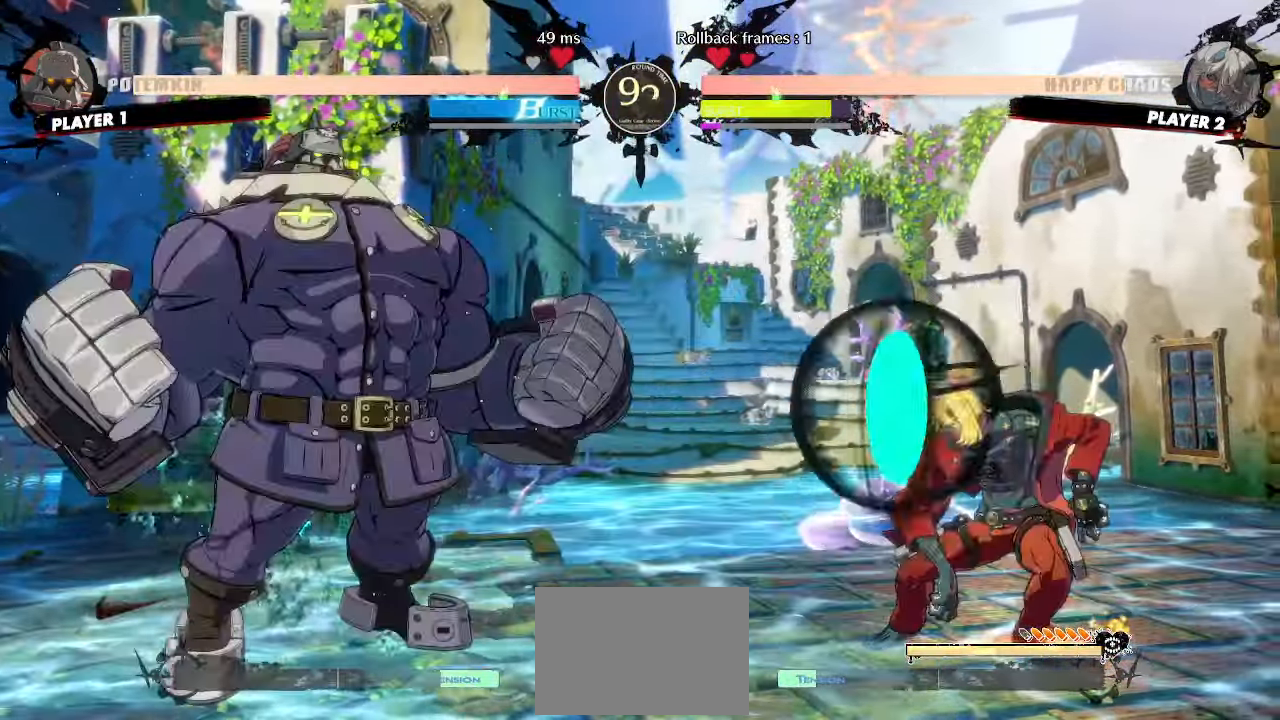
{"buttons": [], "events": [[167, "DPAD_UP", "up"], [217, "DPAD_RIGHT", "up"]]}